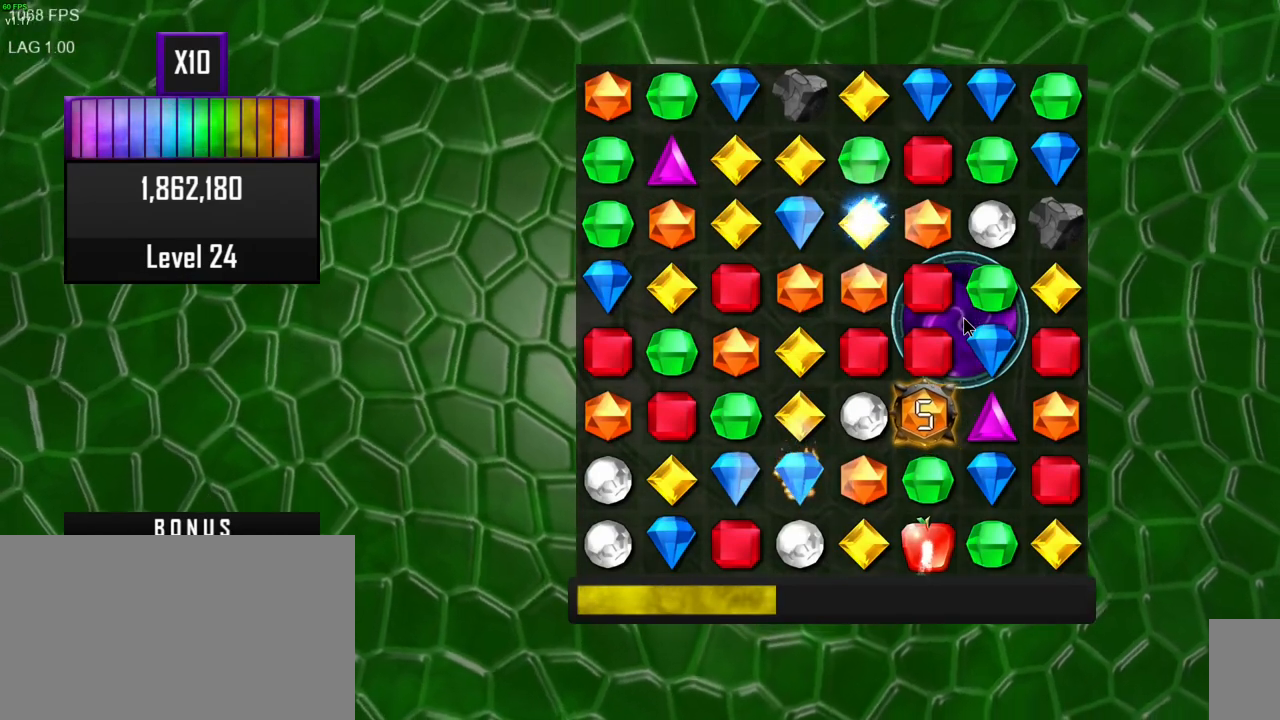
Gameplay with keyboard and mouse; each line is a JSON object with the keys and mouse buttons held at the frame after it. "events" lists presses ("down") and releases ("up") of ".", "/", "0", "1", "2", "3", "4", "5", "6", "7", "8", "9", "a", "alt_l", "alt_r", "b", "backslash", "backspace", "c", "caps_lock", "comma", "ctrl_l", "ctrl_r", "d", "e", "equals", "escape", "f", "f1", "f10", "f11", "f12", "f2", "f3", "f4", "f5", "f6", "f7", "f8", "f9", "g", "h", "i", "j", "k", "l", "lbracket", "m", "minus", "n", "o", "p", "q", "quote", "r", "rbracket", "return", "s", "semicolon", "shift_l", "shift_r", "space", "super", "t", "tab", "tilde", "u", "v", "w", "x", "y", "z", "mouse_left", "mouse_wheel", "mouse_right", "mouse_mb4" and "mouse_mb5" between this image and that frame as [ms after this image, input, new state], when the widget could be followed in between. "mouse_left", "mouse_wheel", "mouse_right", "mouse_mb4", "mouse_mb5" = the "left", "wheel", "right", "mb4", "mb5" buttons of the "mouse" list. No other keys are recorded. "wheel" means that the mouse wheel is clicked or scrolled. Mouse movement is not recorded. Not read: other_keys.
{"keys": [], "mouse": [], "events": []}
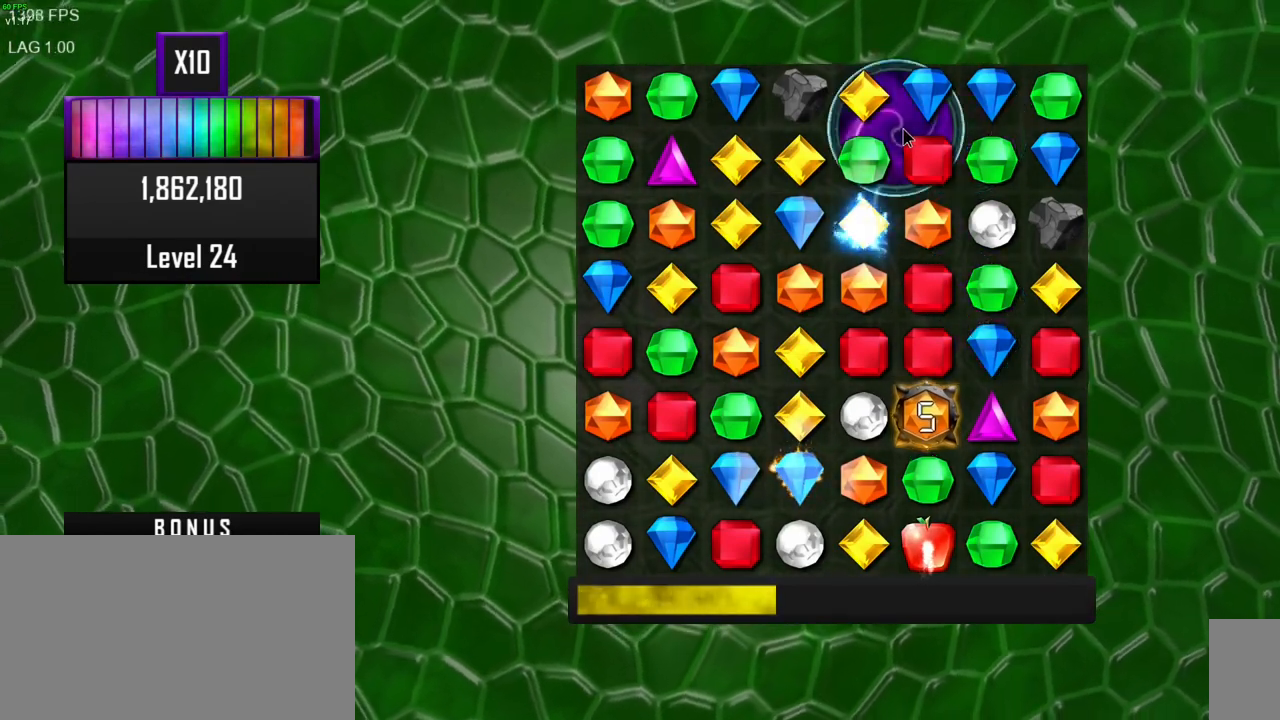
{"keys": [], "mouse": [], "events": []}
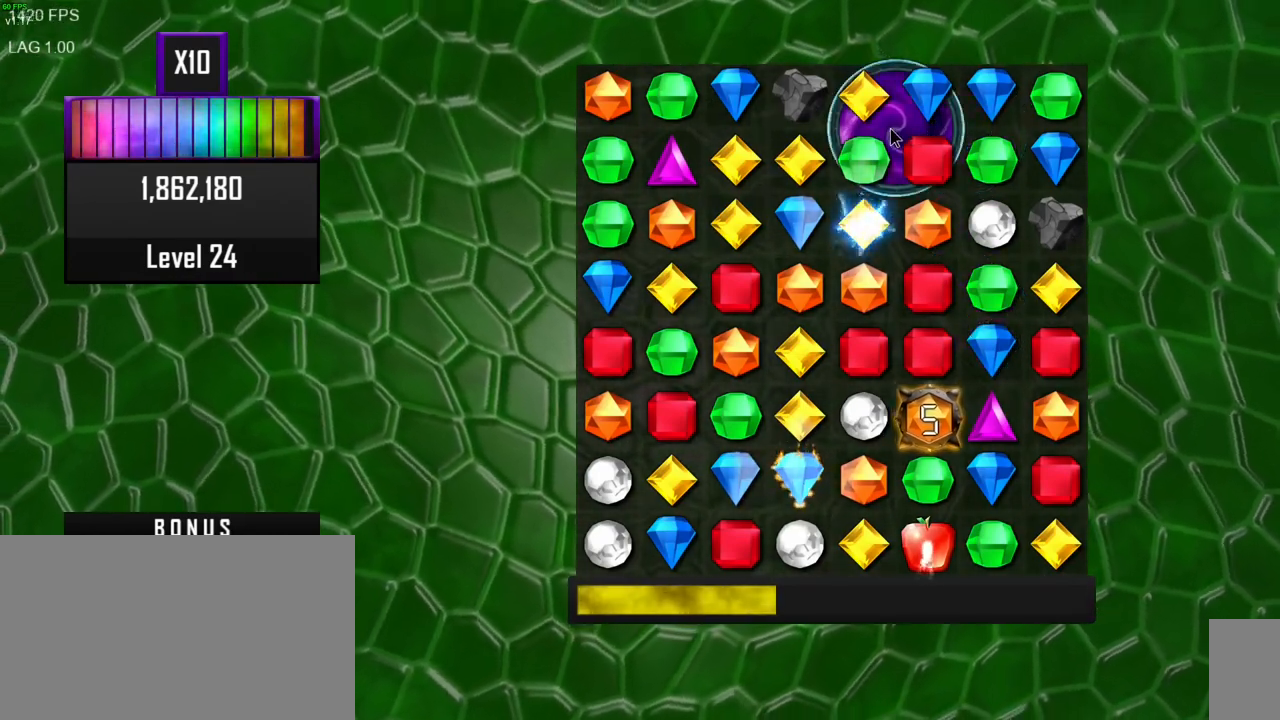
{"keys": [], "mouse": [], "events": []}
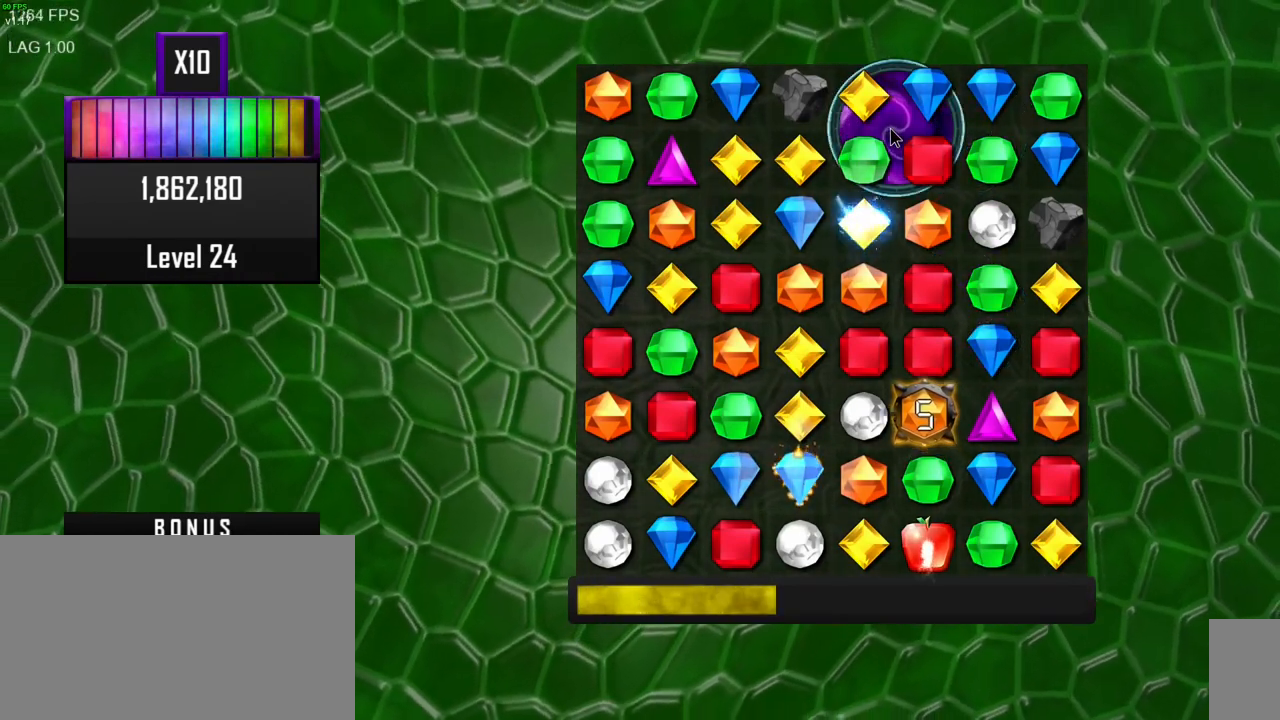
{"keys": [], "mouse": [], "events": []}
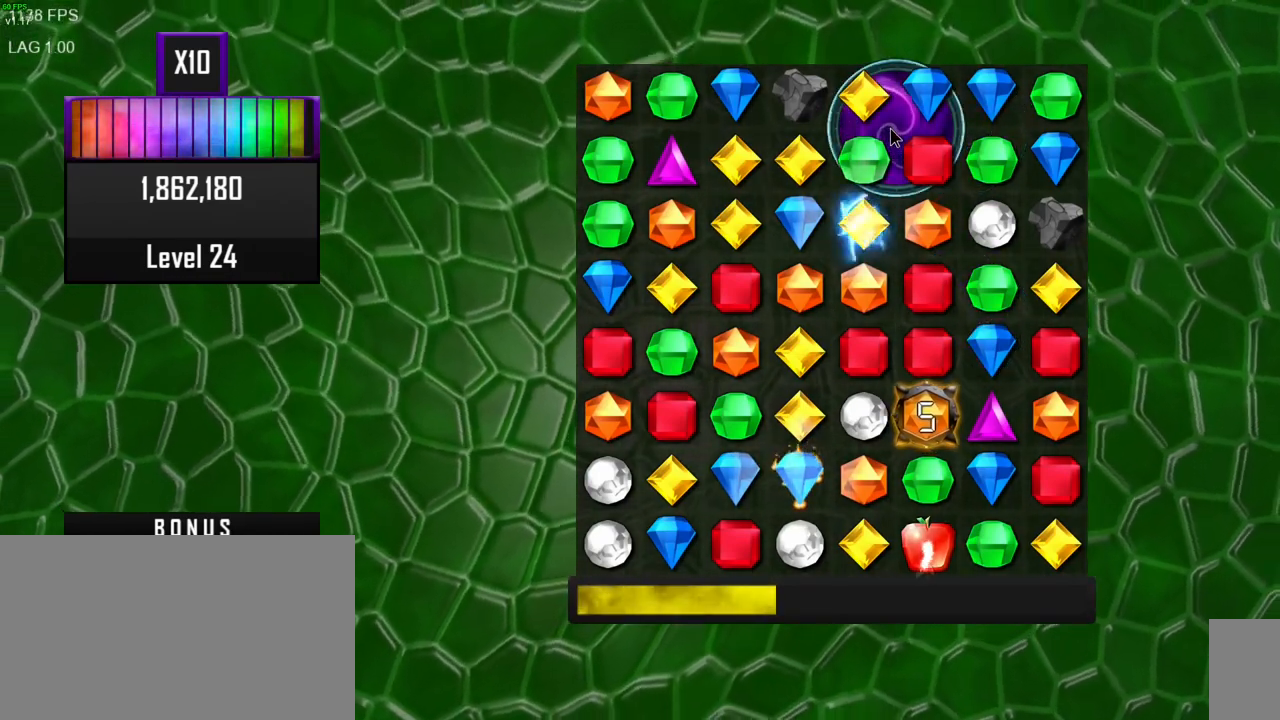
{"keys": [], "mouse": ["right"], "events": [[450, "mouse_right", "down"]]}
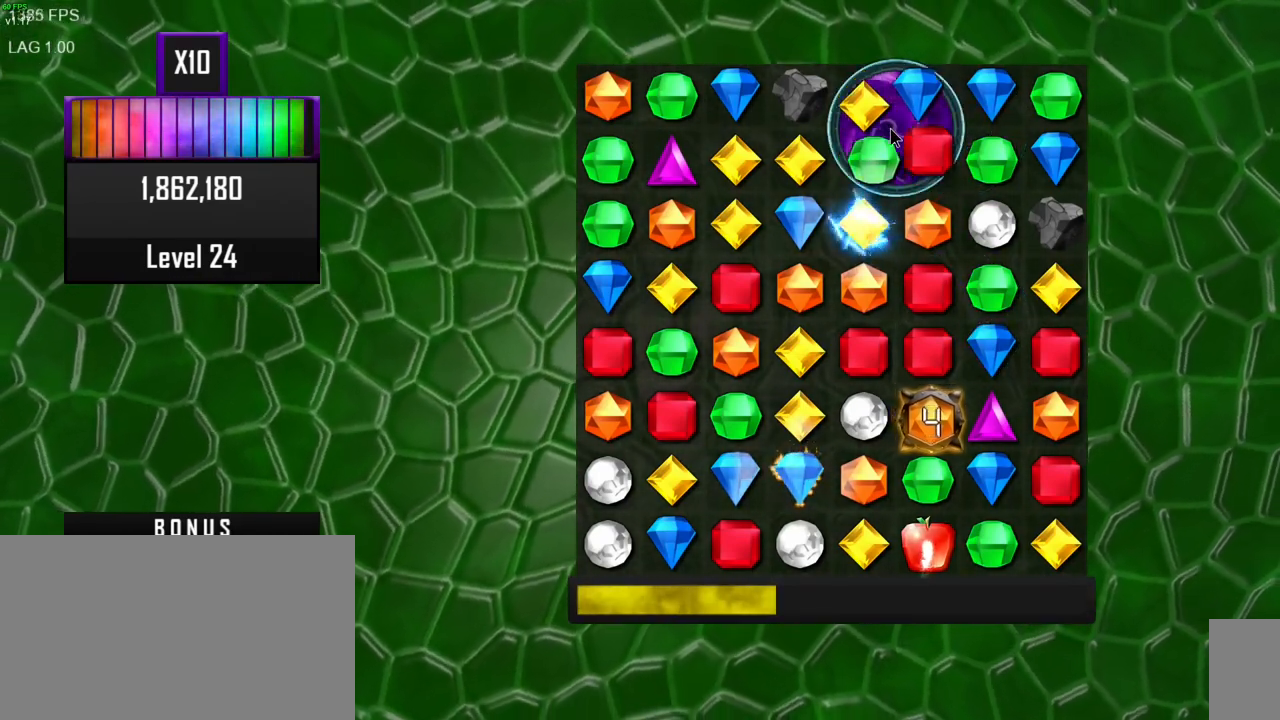
{"keys": [], "mouse": [], "events": [[67, "mouse_right", "up"]]}